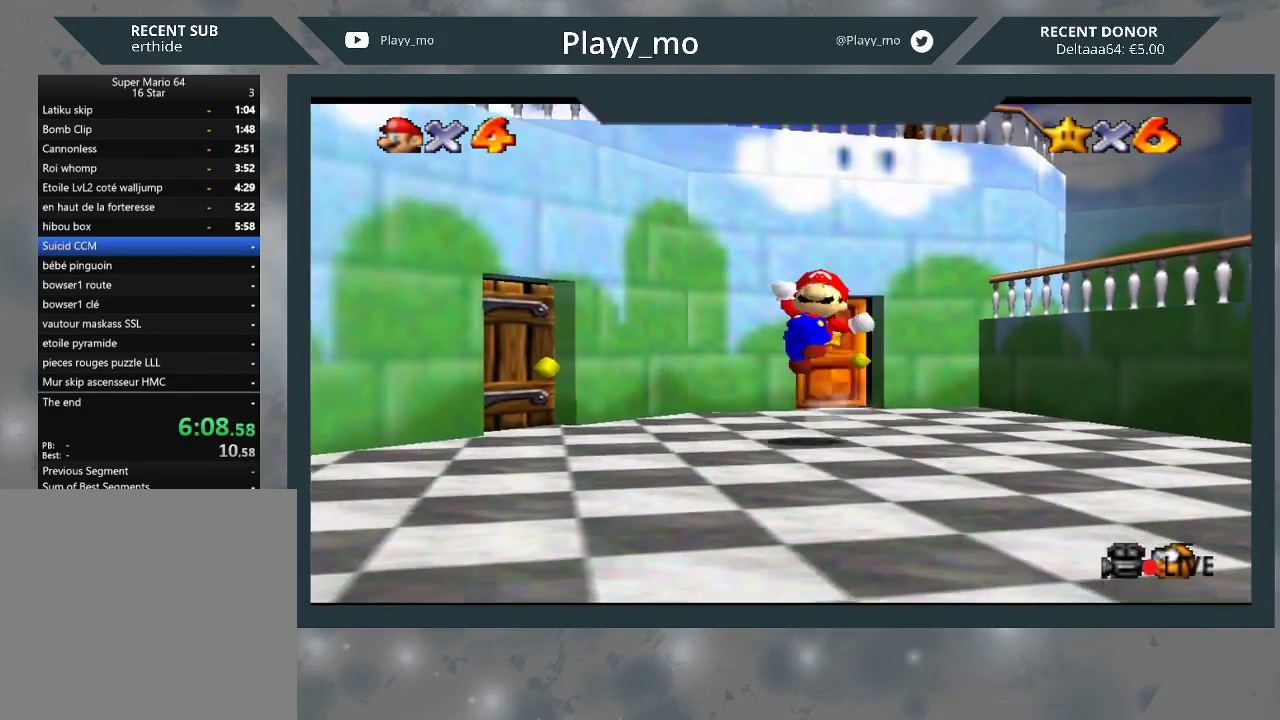
Gameplay with a controller (Xbox layout); each line is a JSON object with the inputs held at the frame after it. "events" lists button and stick changes between this image and that frame as [ms after this image, input, new state], when the widget could be followed in between. Not read: Z.
{"buttons": ["L2"], "left_stick": "down-left", "right_stick": "center", "events": [[33, "A", "up"]]}
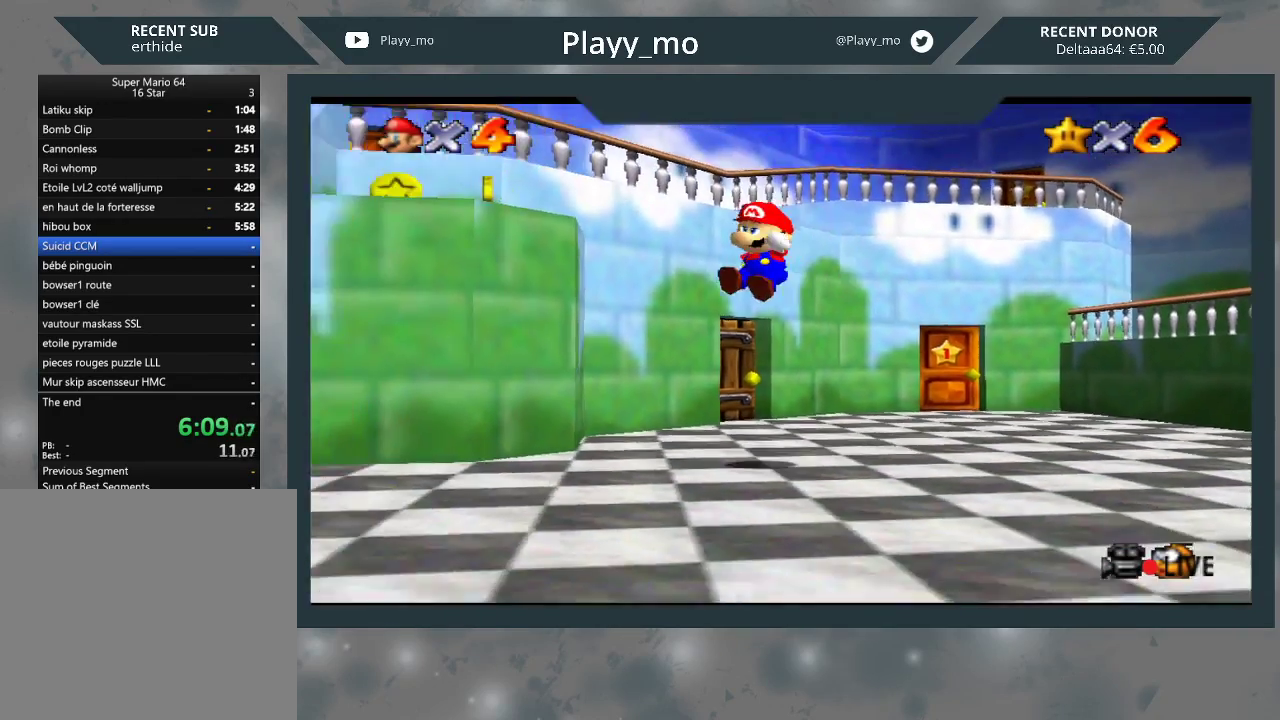
{"buttons": [], "left_stick": "down-left", "right_stick": "center", "events": [[67, "L2", "up"]]}
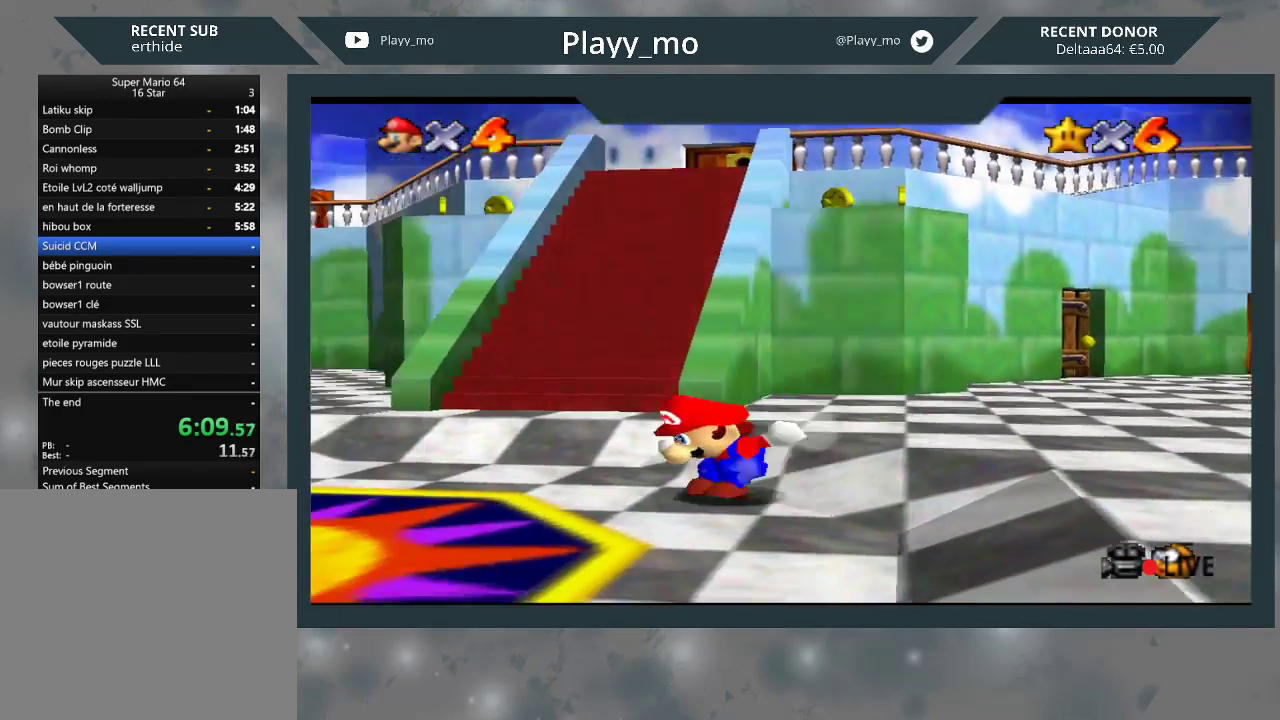
{"buttons": ["A"], "left_stick": "up", "right_stick": "center", "events": [[67, "left_stick", "up-left"], [233, "left_stick", "up"], [400, "A", "down"]]}
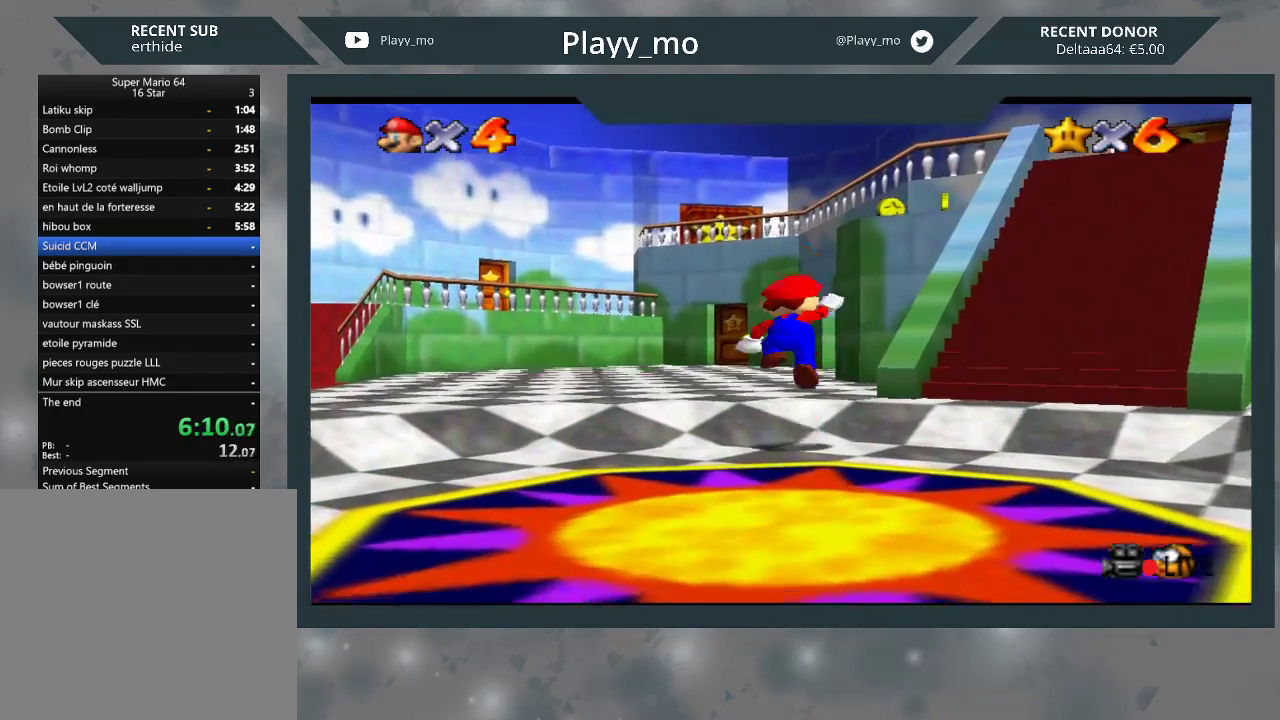
{"buttons": [], "left_stick": "up", "right_stick": "center", "events": [[33, "A", "up"], [33, "left_stick", "up-left"], [200, "B", "down"], [267, "left_stick", "up"], [467, "B", "up"]]}
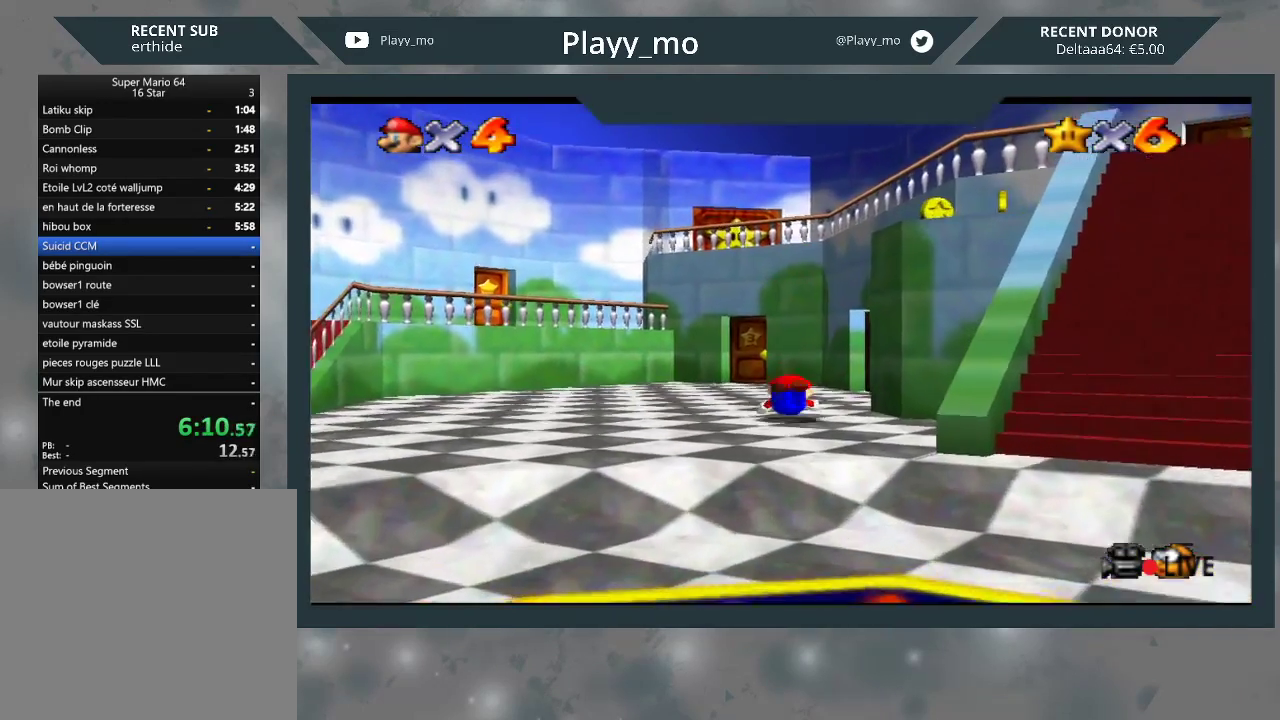
{"buttons": [], "left_stick": "up-left", "right_stick": "center", "events": [[100, "A", "down"], [233, "left_stick", "up-left"], [267, "A", "up"]]}
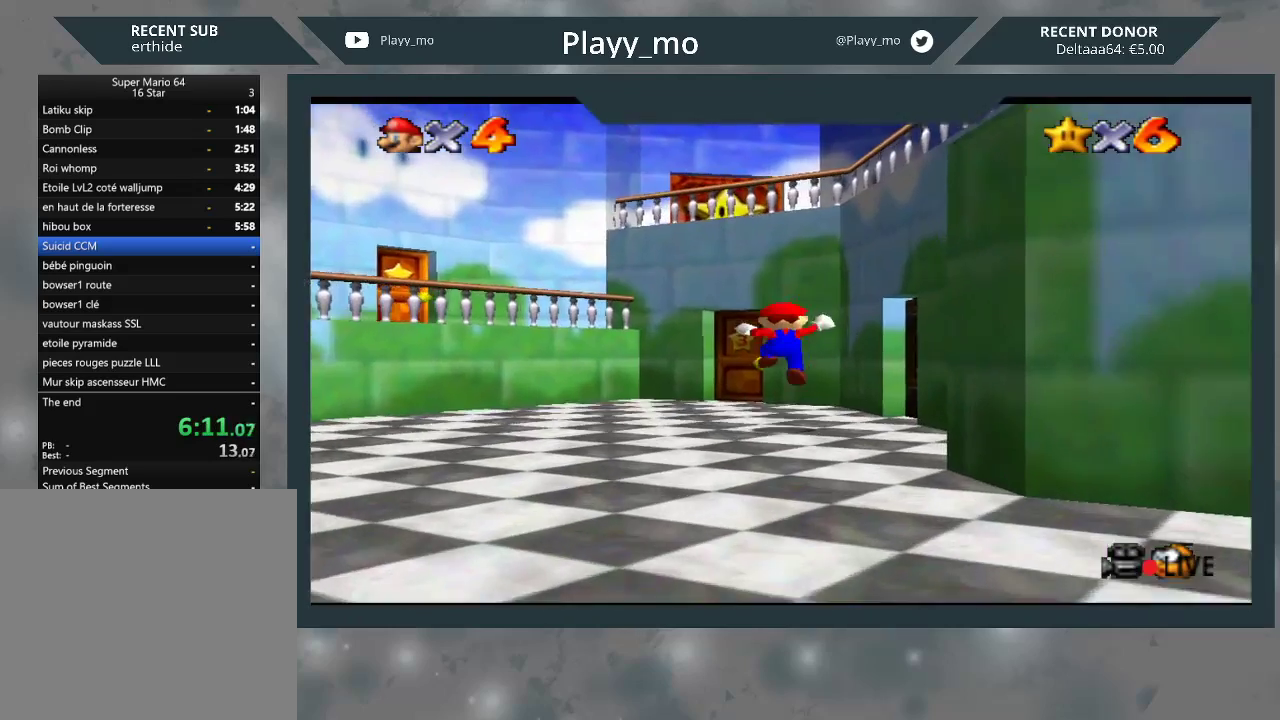
{"buttons": [], "left_stick": "up-left", "right_stick": "center", "events": []}
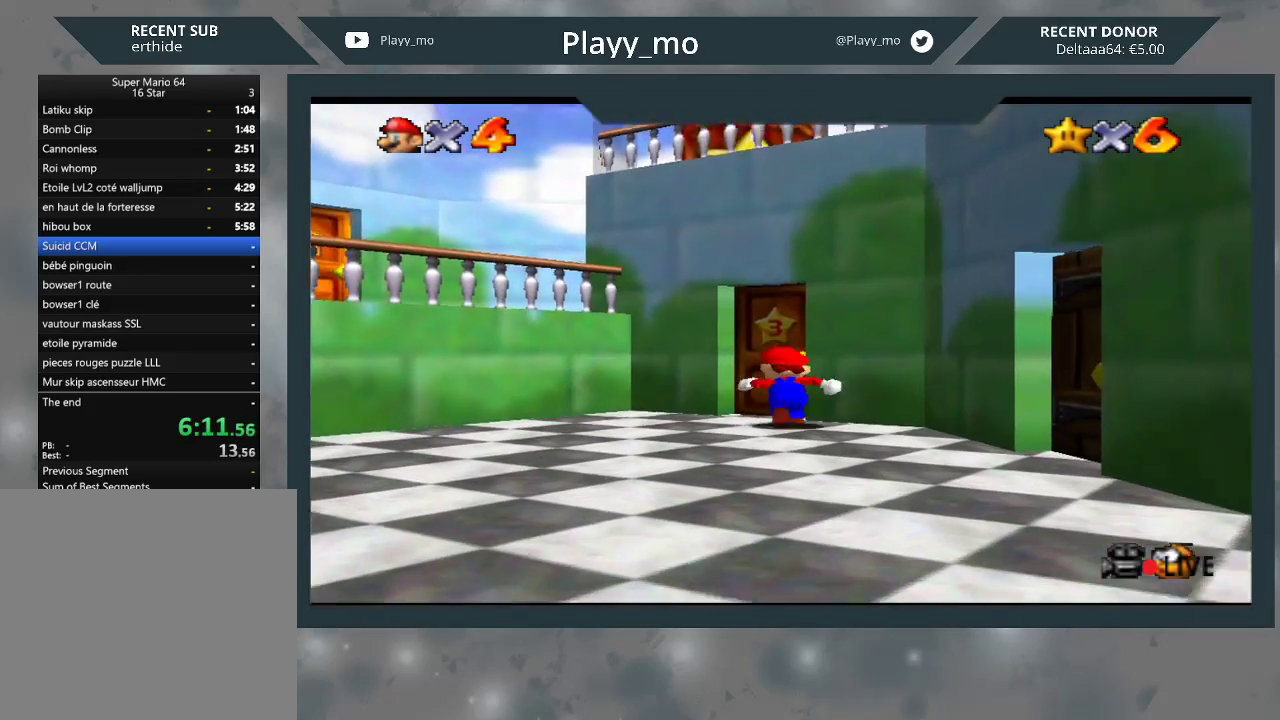
{"buttons": [], "left_stick": "up", "right_stick": "center", "events": [[267, "left_stick", "up"]]}
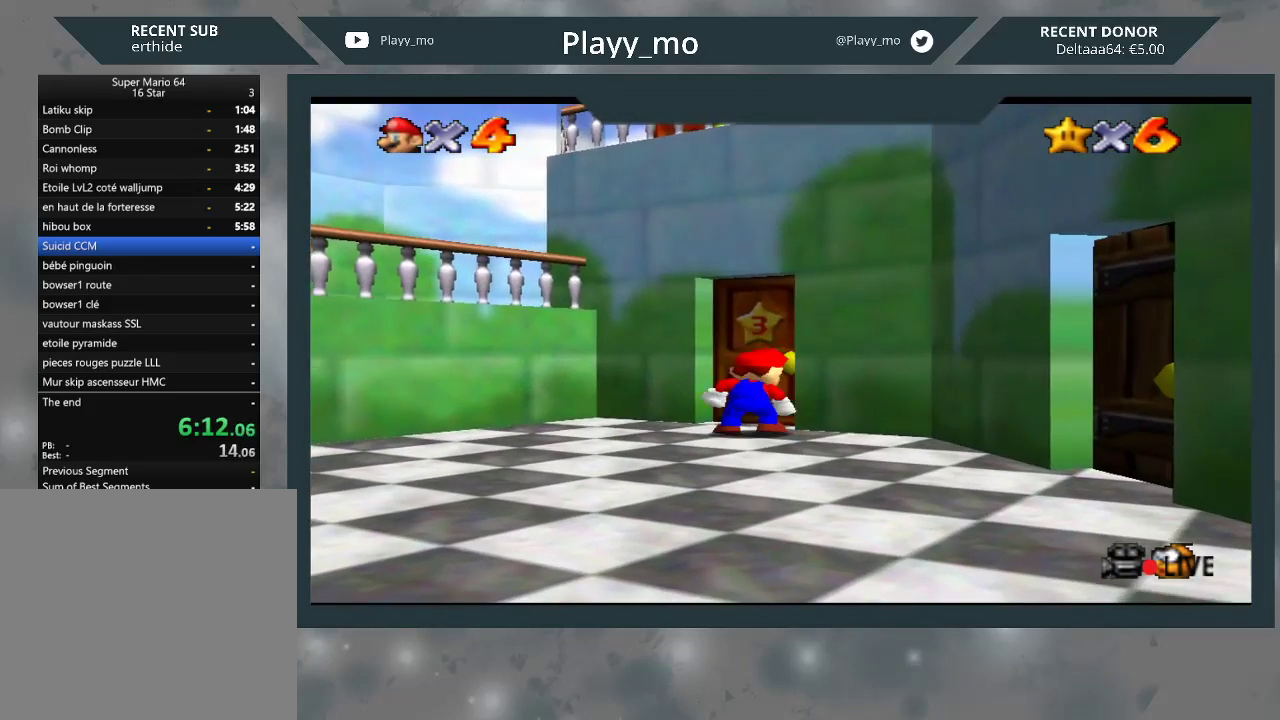
{"buttons": [], "left_stick": "center", "right_stick": "center", "events": [[33, "left_stick", "center"], [367, "A", "down"], [500, "A", "up"]]}
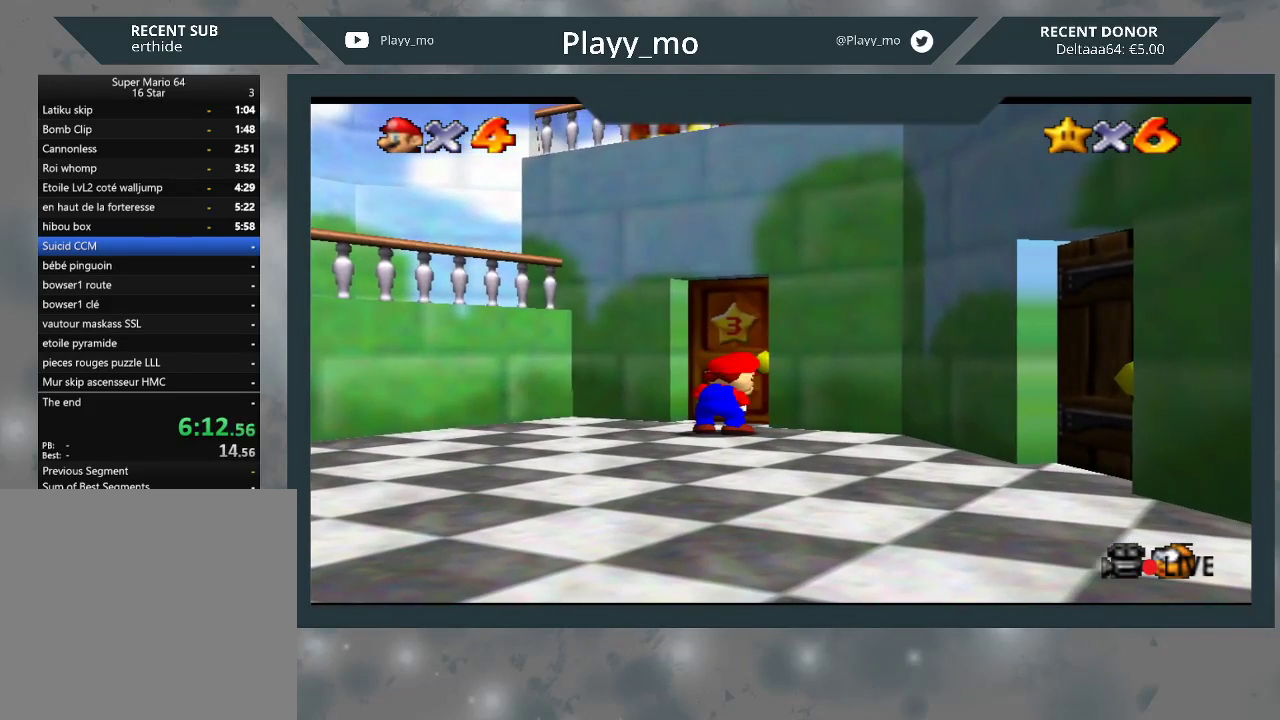
{"buttons": ["A"], "left_stick": "center", "right_stick": "center", "events": [[67, "A", "down"], [167, "A", "up"], [267, "A", "down"], [367, "A", "up"], [467, "A", "down"]]}
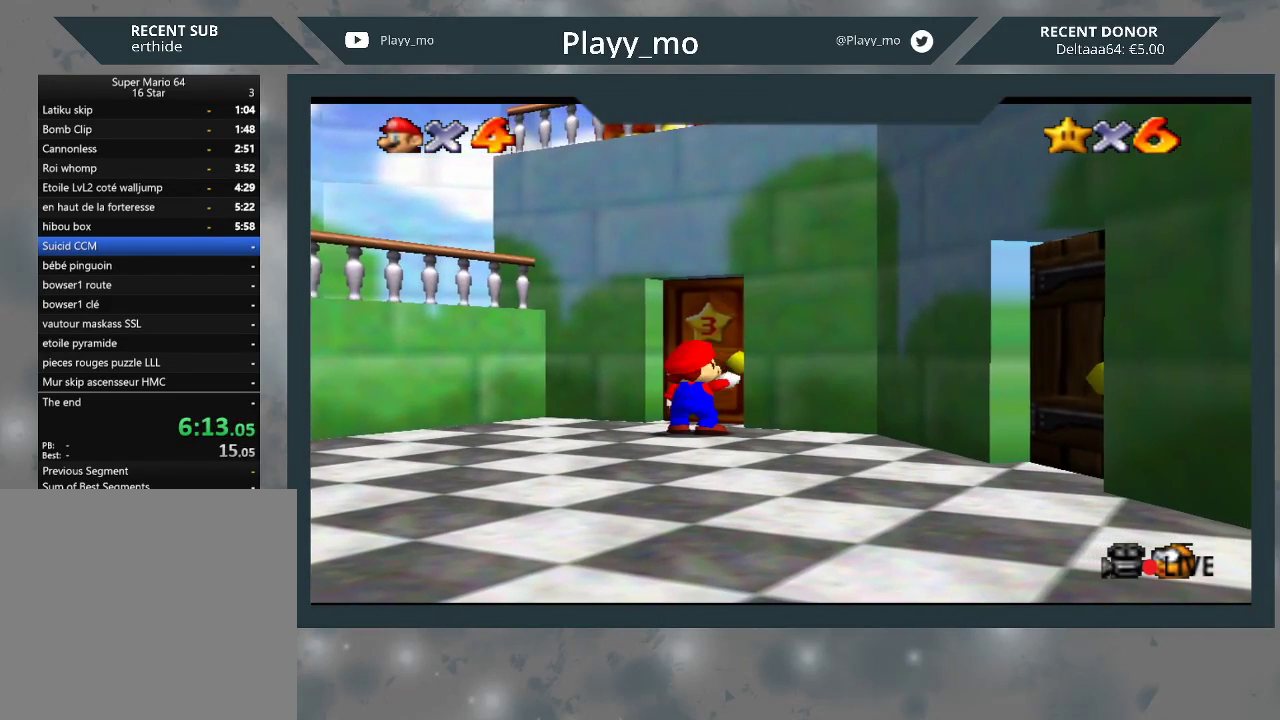
{"buttons": ["A"], "left_stick": "center", "right_stick": "center", "events": [[33, "A", "up"], [133, "A", "down"], [233, "A", "up"], [333, "A", "down"], [400, "A", "up"], [500, "A", "down"]]}
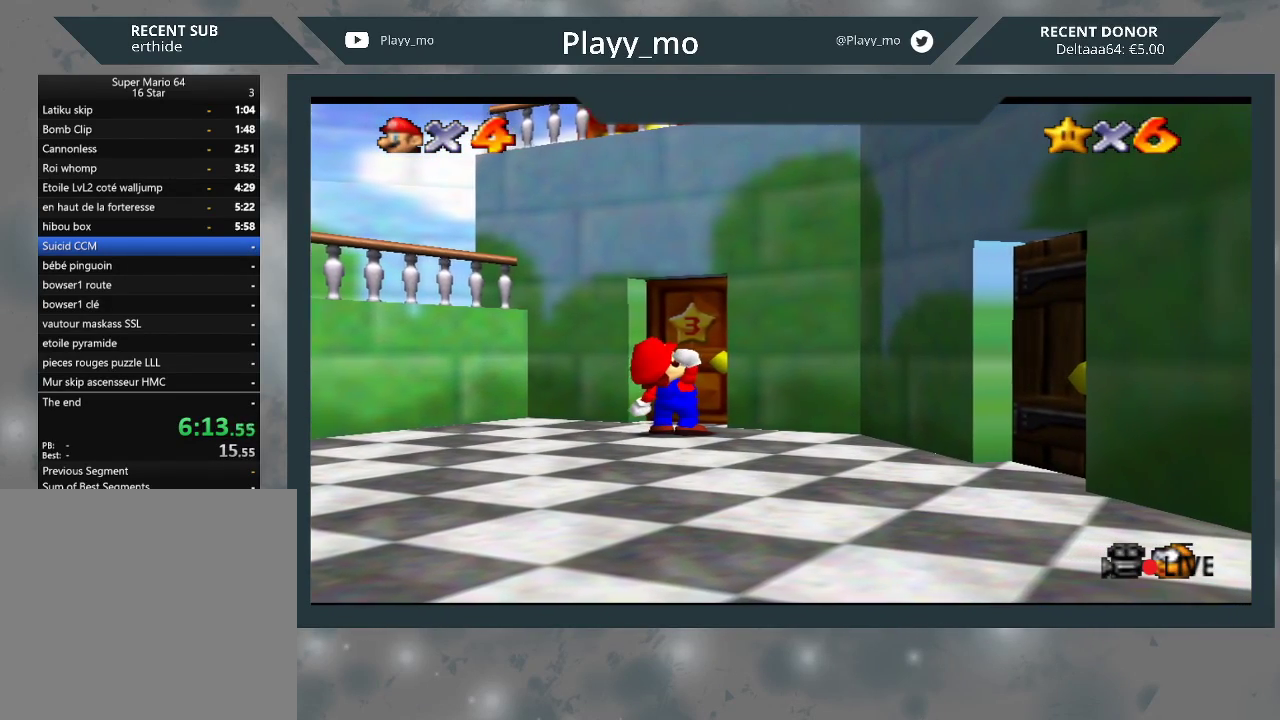
{"buttons": [], "left_stick": "center", "right_stick": "center", "events": [[100, "A", "up"], [200, "A", "down"], [267, "A", "up"], [367, "A", "down"], [433, "A", "up"]]}
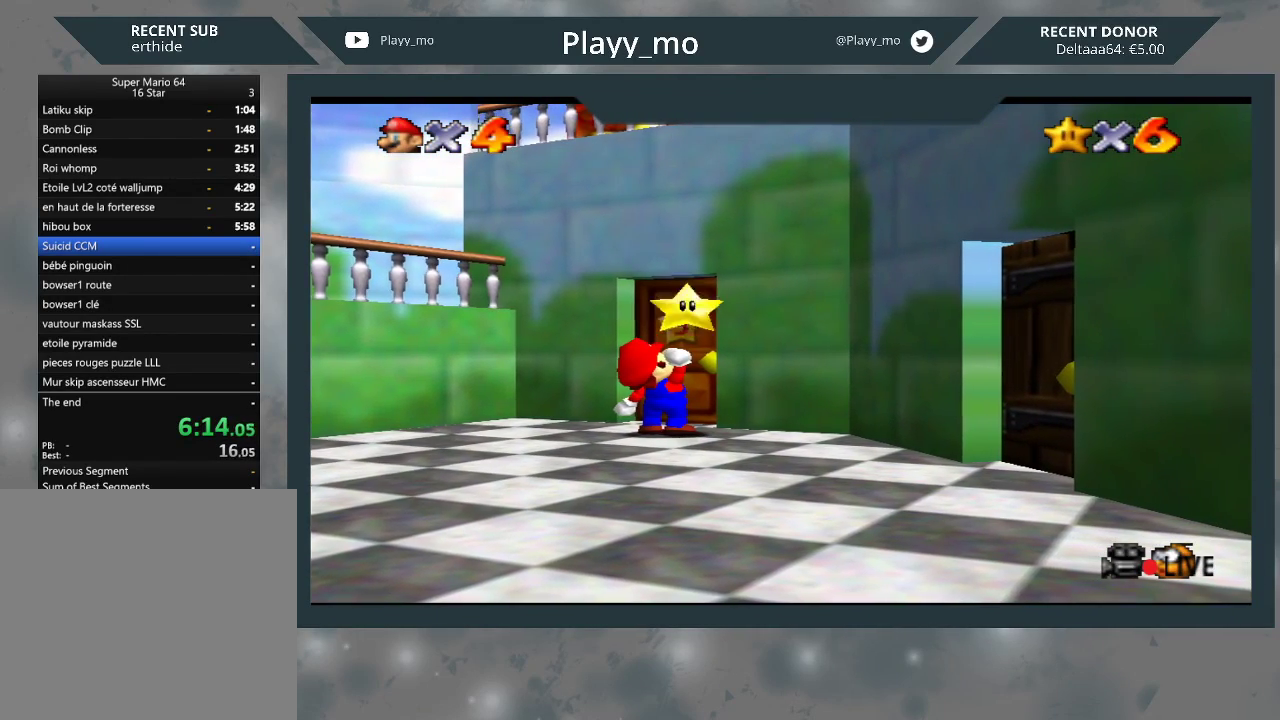
{"buttons": [], "left_stick": "center", "right_stick": "center", "events": [[33, "A", "down"], [133, "A", "up"], [200, "A", "down"], [333, "A", "up"], [400, "A", "down"], [500, "A", "up"]]}
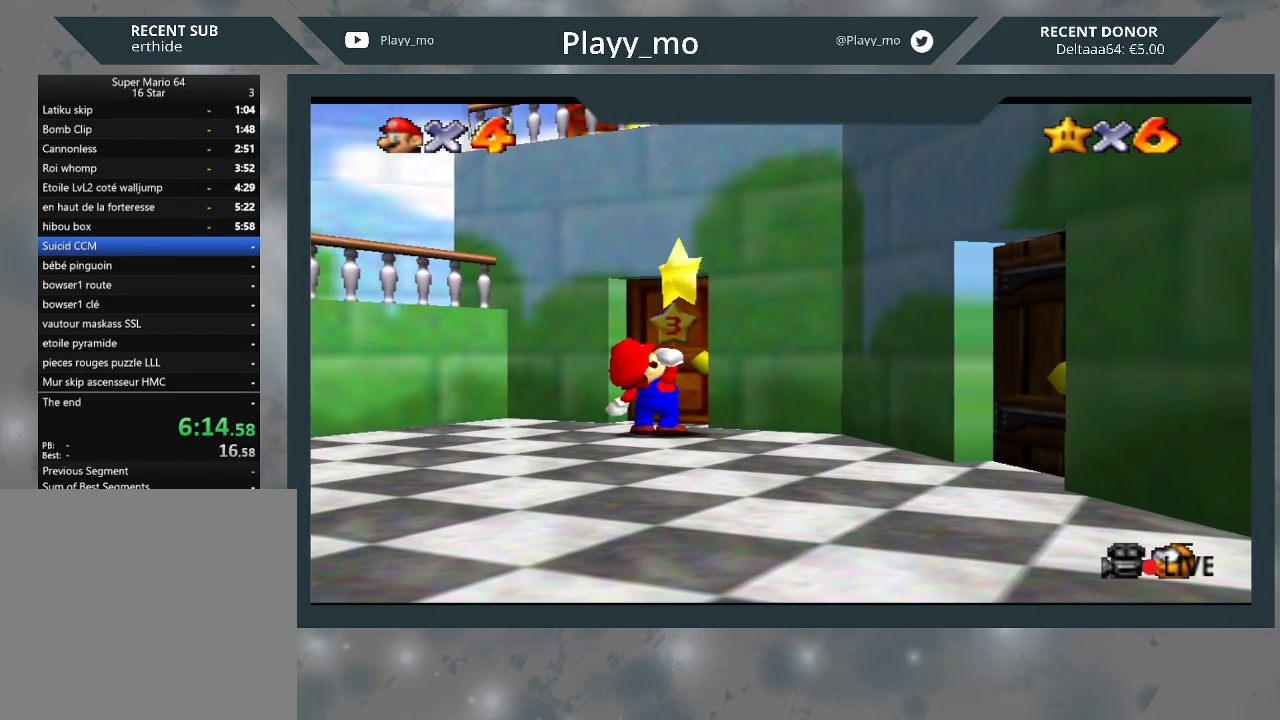
{"buttons": ["A"], "left_stick": "center", "right_stick": "center", "events": [[100, "A", "down"], [200, "A", "up"], [267, "A", "down"], [367, "A", "up"], [433, "A", "down"]]}
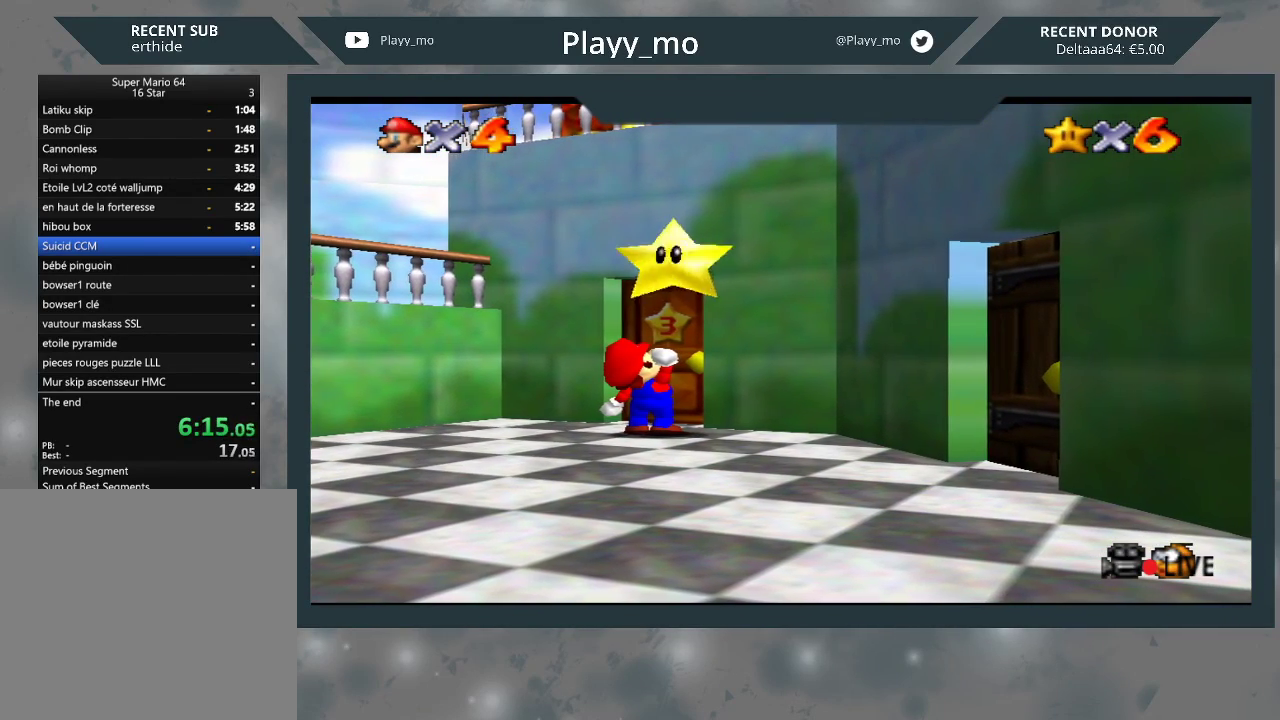
{"buttons": ["A"], "left_stick": "center", "right_stick": "center", "events": [[33, "A", "up"], [300, "A", "down"], [333, "A", "up"], [433, "A", "down"]]}
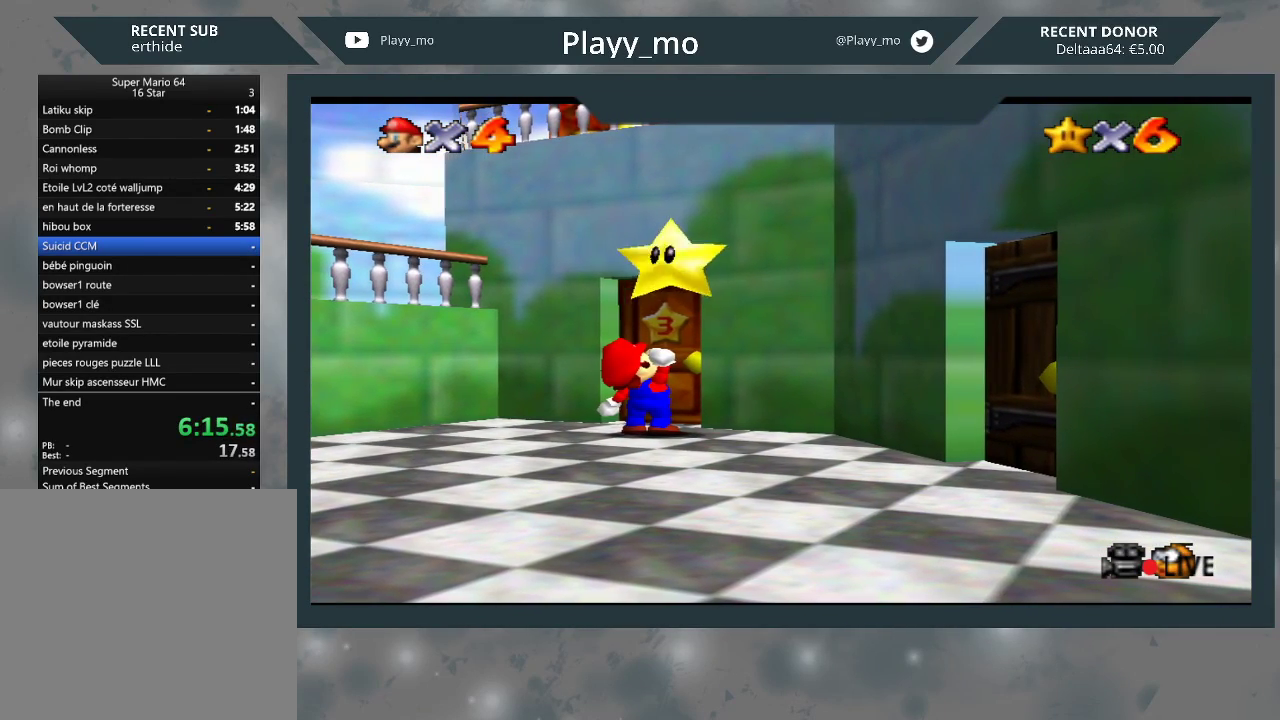
{"buttons": ["A"], "left_stick": "center", "right_stick": "center", "events": [[67, "A", "up"], [133, "A", "down"], [267, "A", "up"], [300, "A", "down"], [400, "A", "up"], [500, "A", "down"]]}
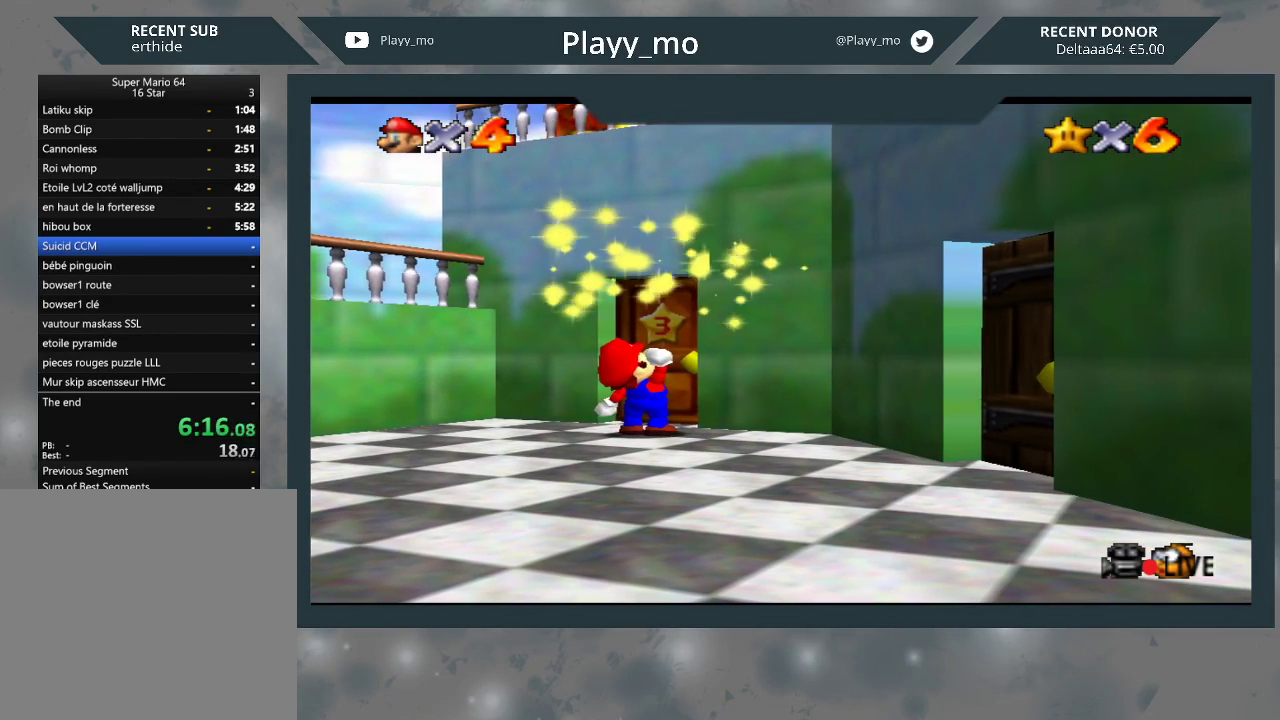
{"buttons": [], "left_stick": "center", "right_stick": "center", "events": [[100, "A", "up"], [167, "A", "down"], [267, "A", "up"], [367, "A", "down"], [467, "A", "up"]]}
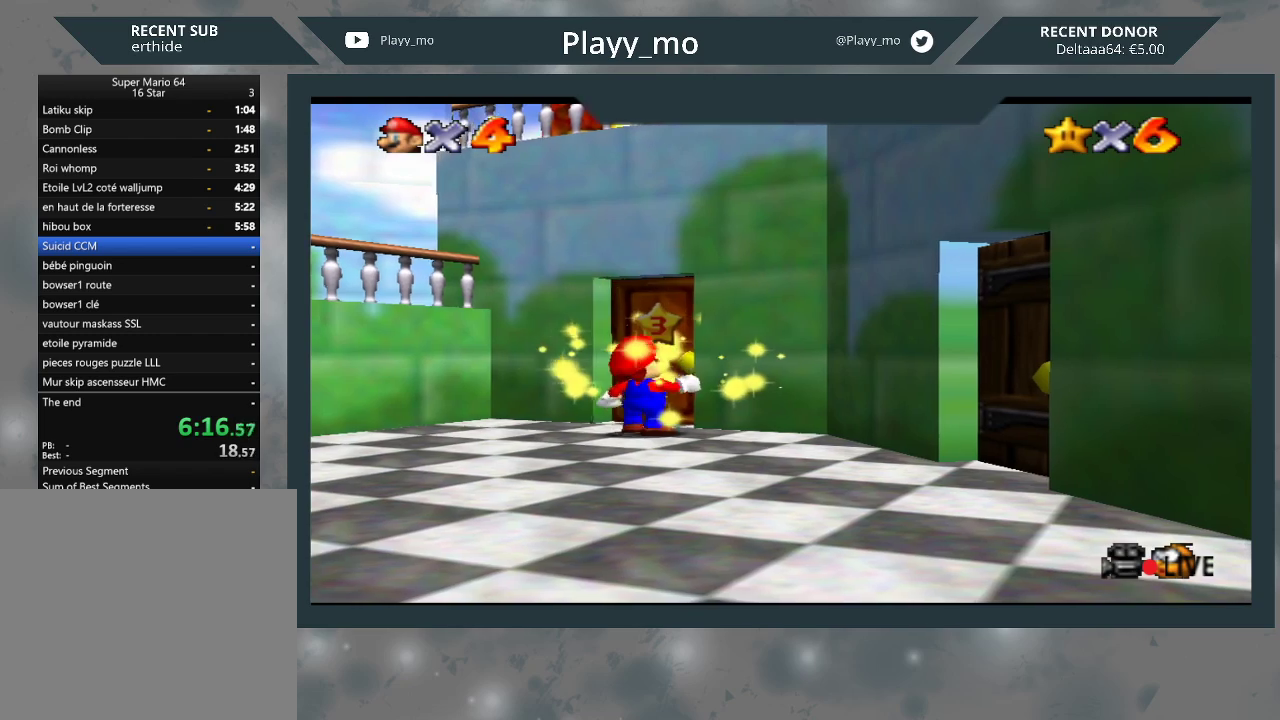
{"buttons": [], "left_stick": "center", "right_stick": "center", "events": [[33, "A", "down"], [133, "A", "up"], [233, "A", "down"], [333, "A", "up"], [400, "A", "down"], [500, "A", "up"]]}
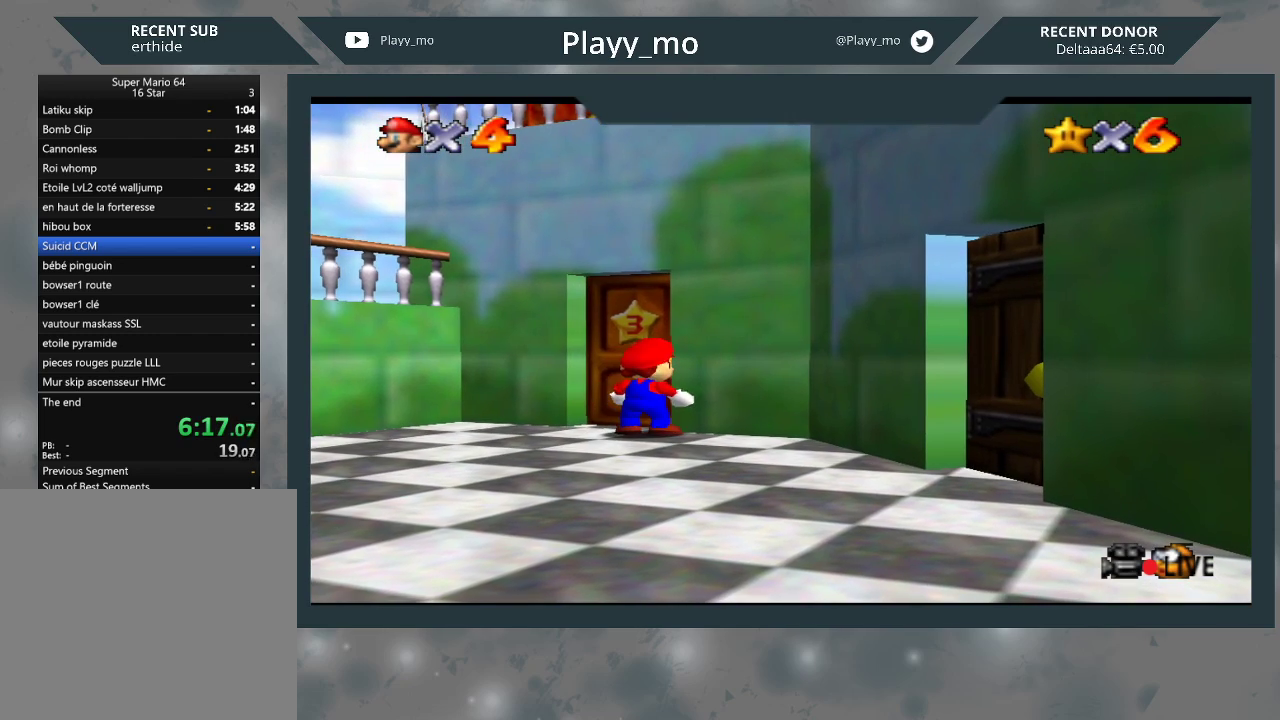
{"buttons": ["A"], "left_stick": "center", "right_stick": "center", "events": [[100, "A", "down"], [200, "A", "up"], [267, "A", "down"], [367, "A", "up"], [467, "A", "down"]]}
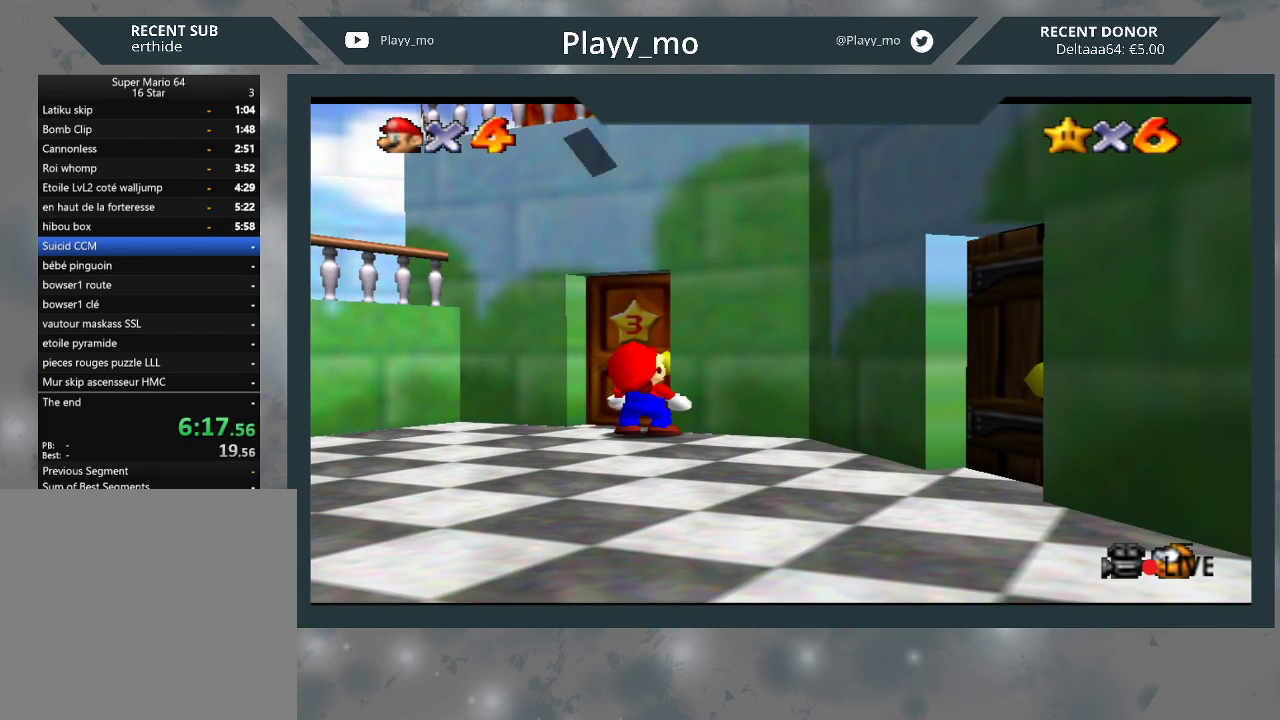
{"buttons": [], "left_stick": "center", "right_stick": "center", "events": [[67, "A", "up"], [133, "A", "down"], [267, "A", "up"], [333, "A", "down"], [467, "A", "up"]]}
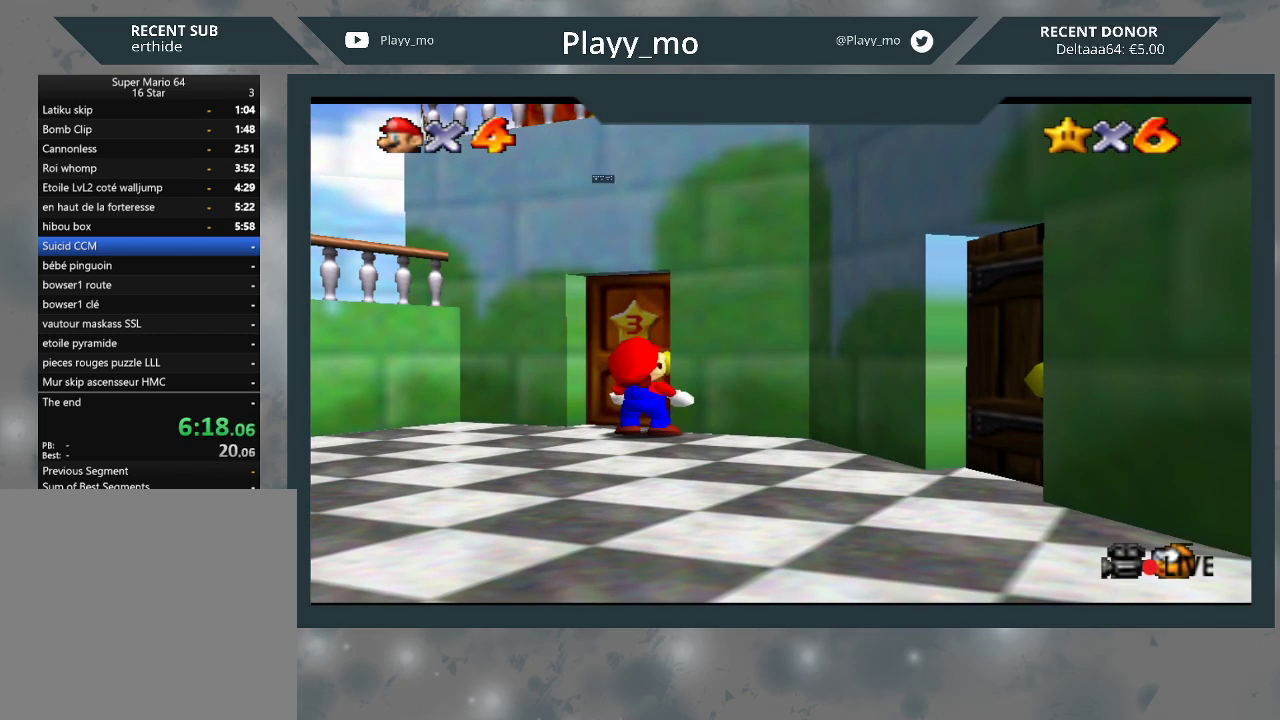
{"buttons": ["A"], "left_stick": "center", "right_stick": "center", "events": [[33, "A", "down"], [133, "A", "up"], [200, "A", "down"], [333, "A", "up"], [433, "A", "down"]]}
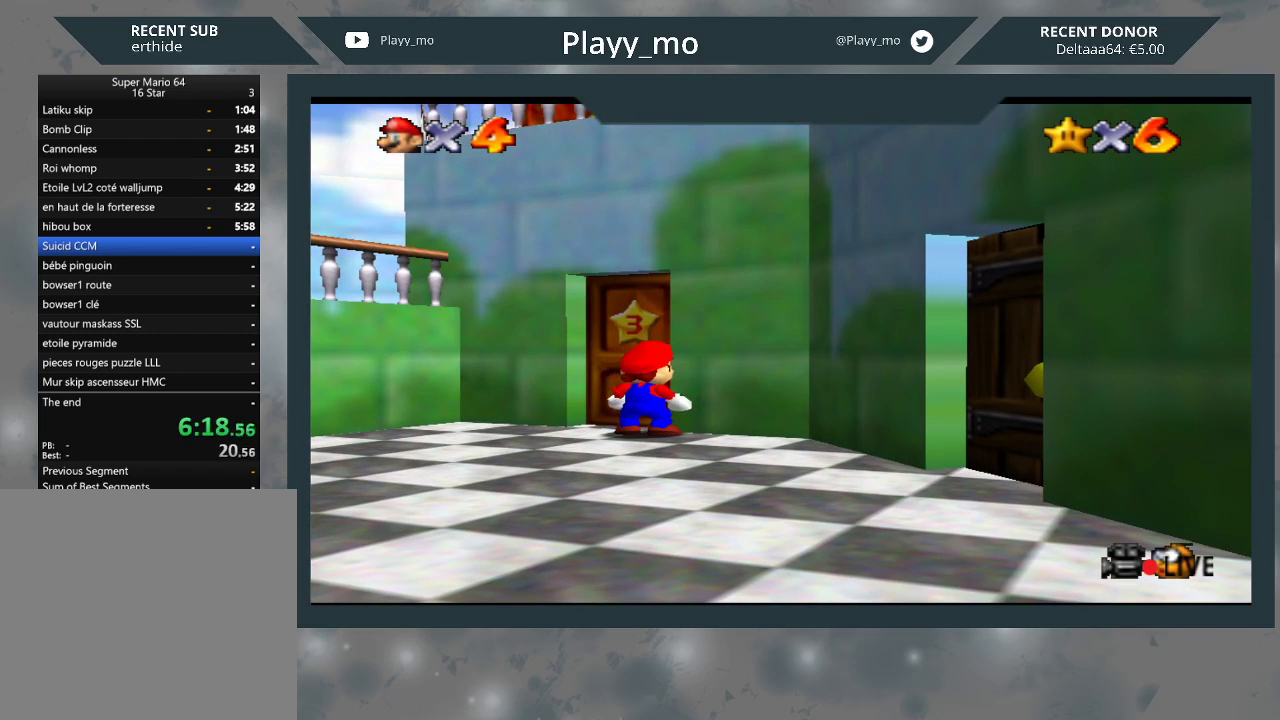
{"buttons": [], "left_stick": "center", "right_stick": "center", "events": [[33, "A", "up"]]}
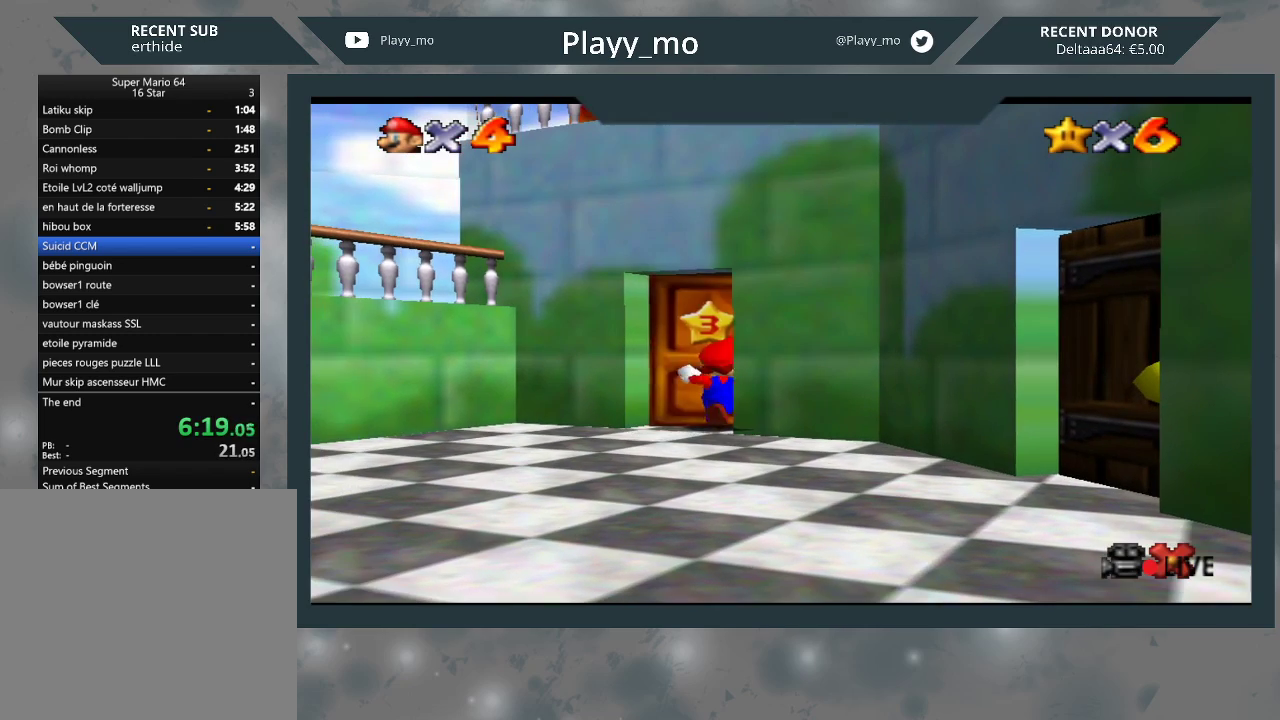
{"buttons": [], "left_stick": "center", "right_stick": "center", "events": []}
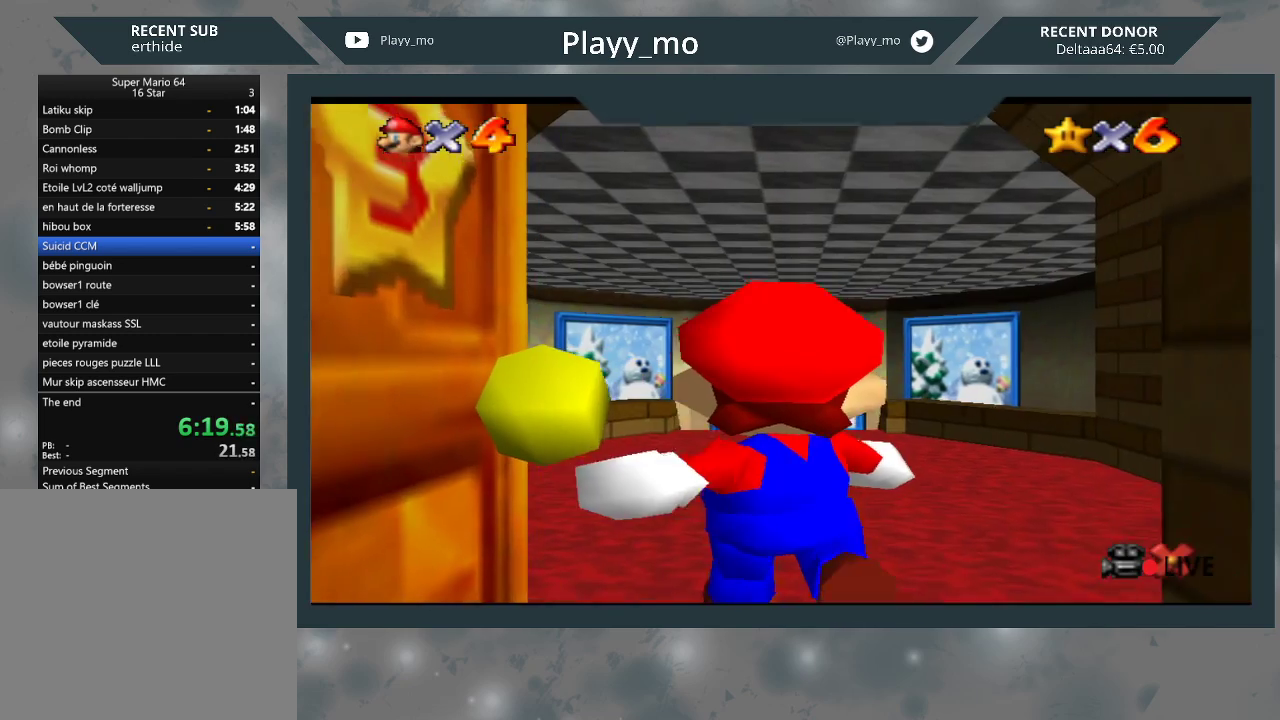
{"buttons": [], "left_stick": "up", "right_stick": "center", "events": [[400, "left_stick", "up"]]}
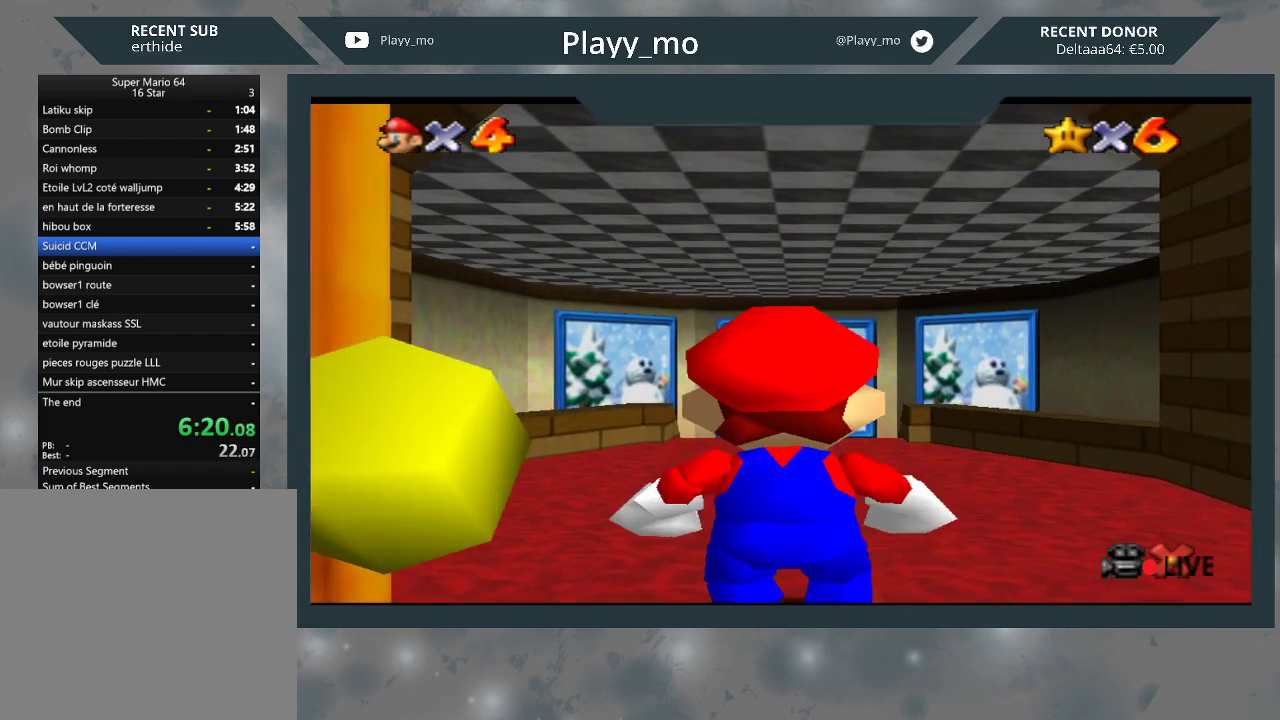
{"buttons": [], "left_stick": "up", "right_stick": "center", "events": []}
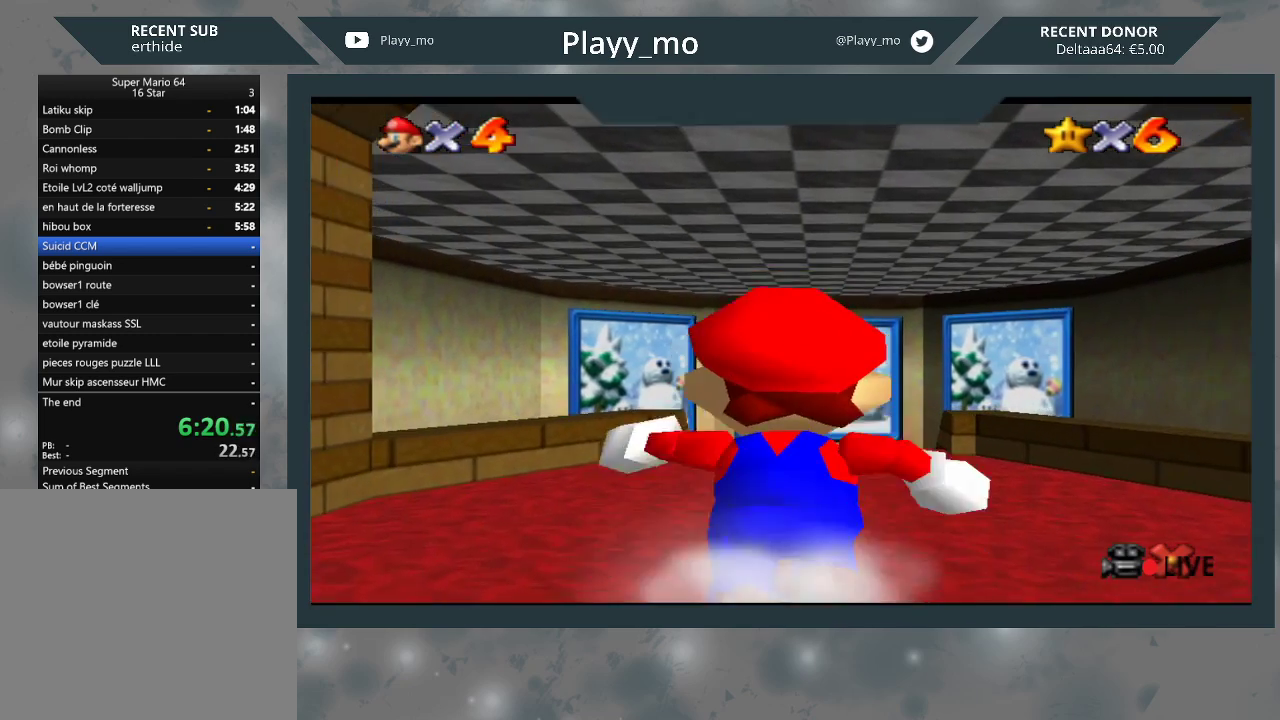
{"buttons": ["L2"], "left_stick": "up", "right_stick": "center", "events": [[167, "L2", "down"], [233, "A", "down"], [367, "A", "up"]]}
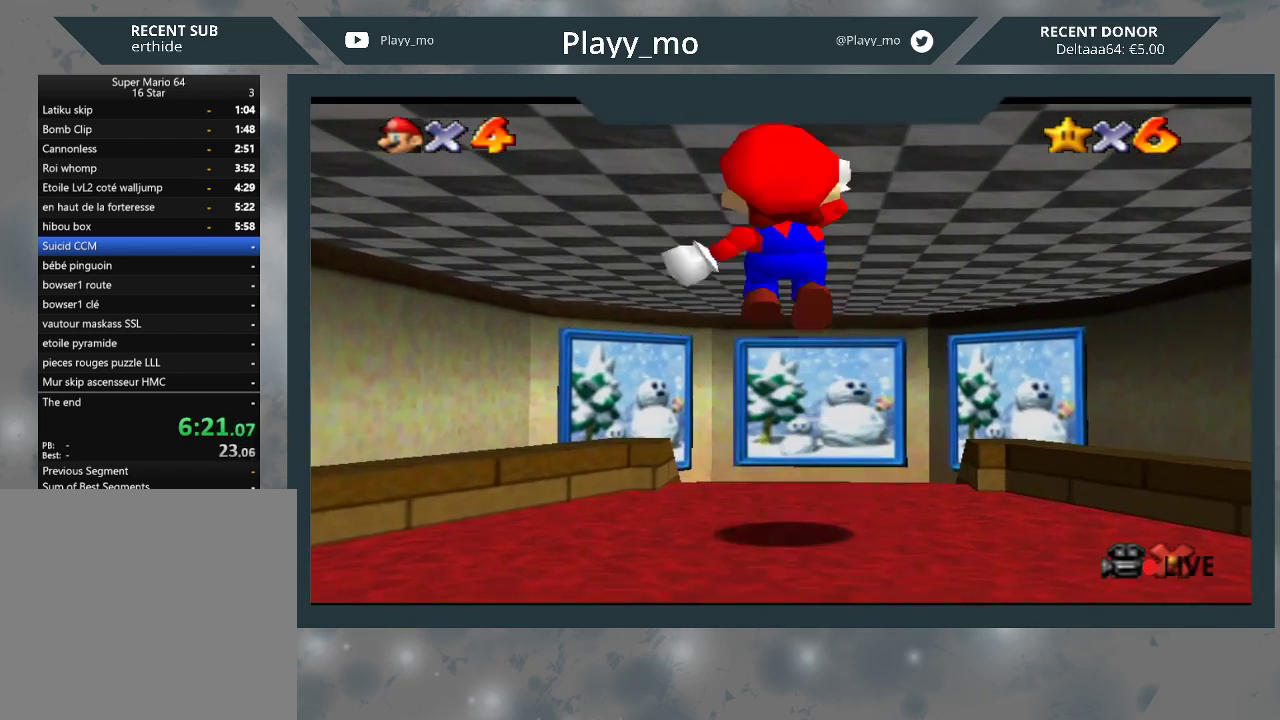
{"buttons": ["L2"], "left_stick": "up", "right_stick": "center", "events": []}
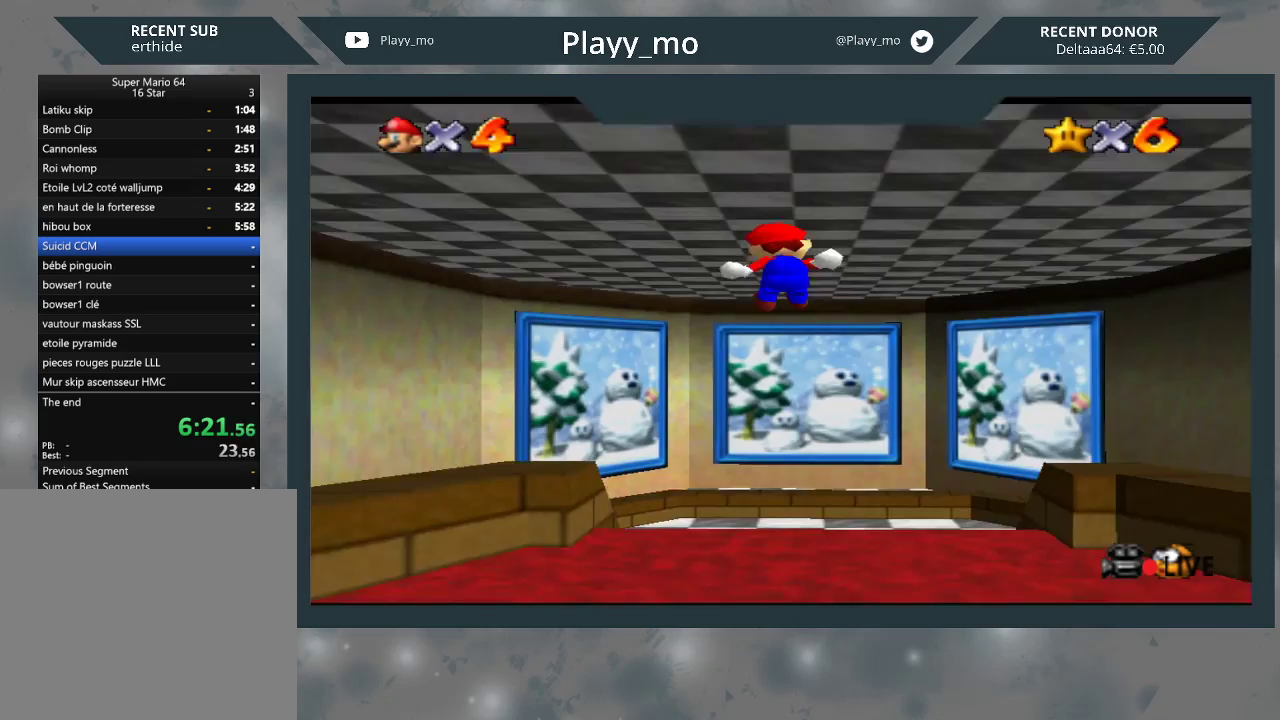
{"buttons": ["L2"], "left_stick": "up", "right_stick": "center", "events": []}
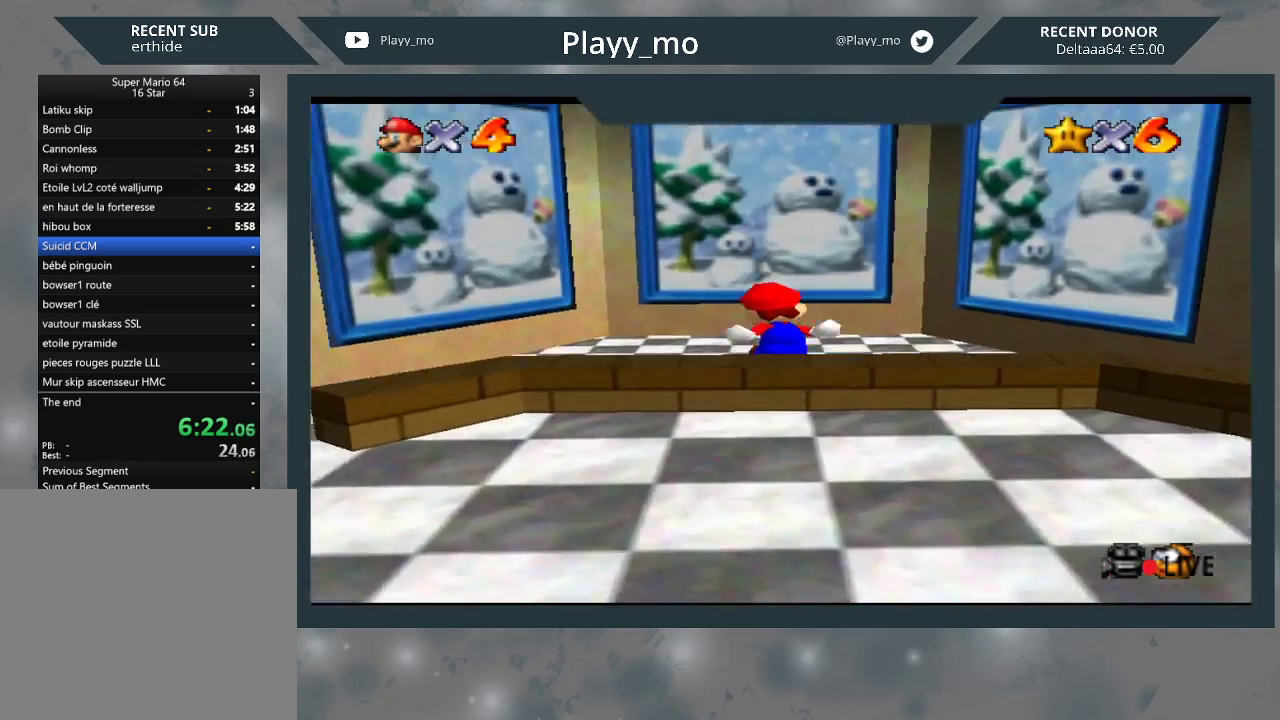
{"buttons": ["A", "L2"], "left_stick": "up", "right_stick": "center", "events": [[133, "A", "down"], [233, "A", "up"], [300, "A", "down"]]}
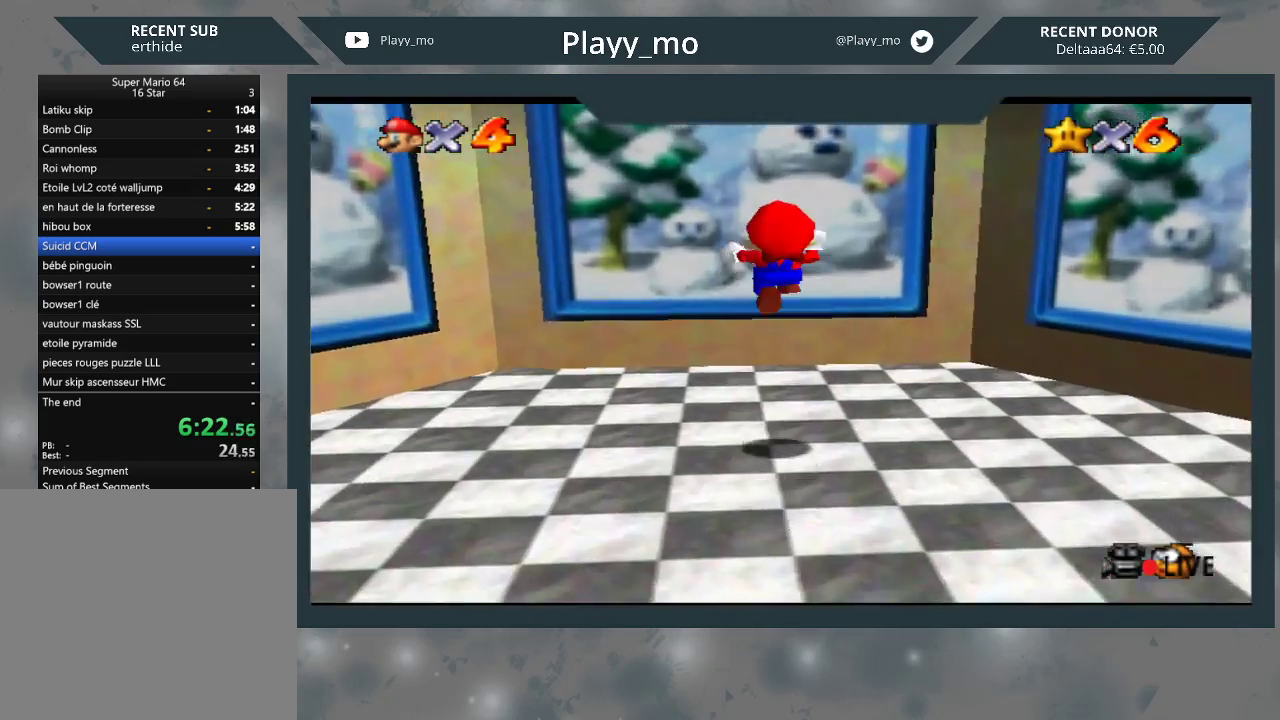
{"buttons": [], "left_stick": "center", "right_stick": "center", "events": [[133, "A", "up"], [233, "L2", "up"], [467, "left_stick", "center"]]}